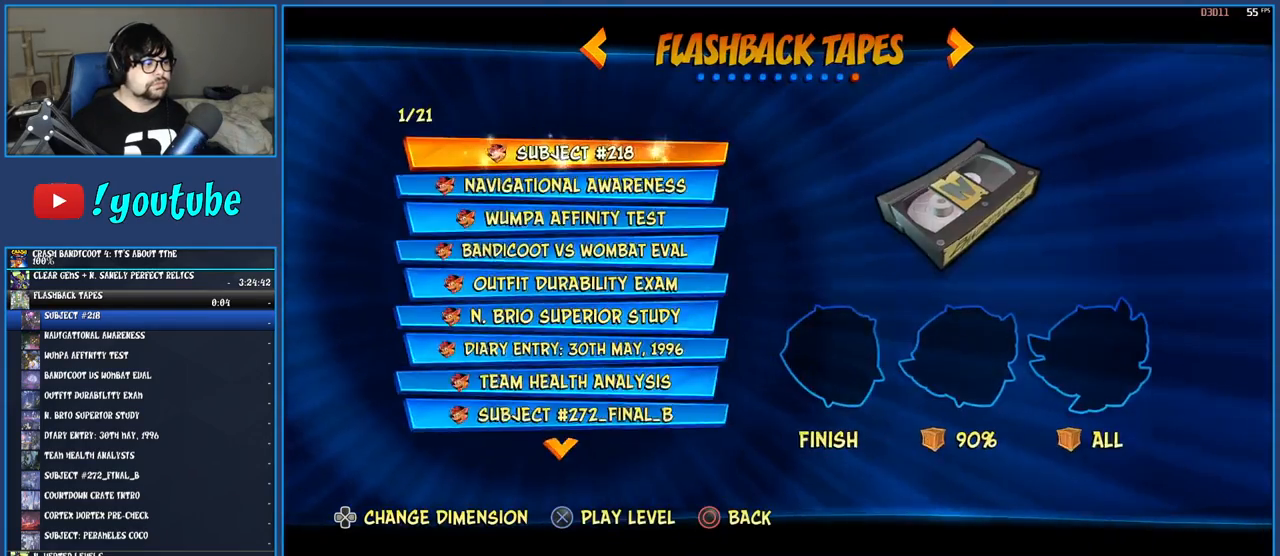
Gameplay with a controller (PlayStation layout); each line is a JSON object with the inputs held at the frame after it. "events" lists button and stick changes between this image and that frame as [ms after this image, input, new state], when the widget could be followed in between. Not read: L3 R3.
{"buttons": ["CROSS"], "left_stick": "center", "right_stick": "center", "events": [[167, "CROSS", "down"], [233, "CROSS", "up"], [317, "CROSS", "down"], [400, "CROSS", "up"], [467, "CROSS", "down"]]}
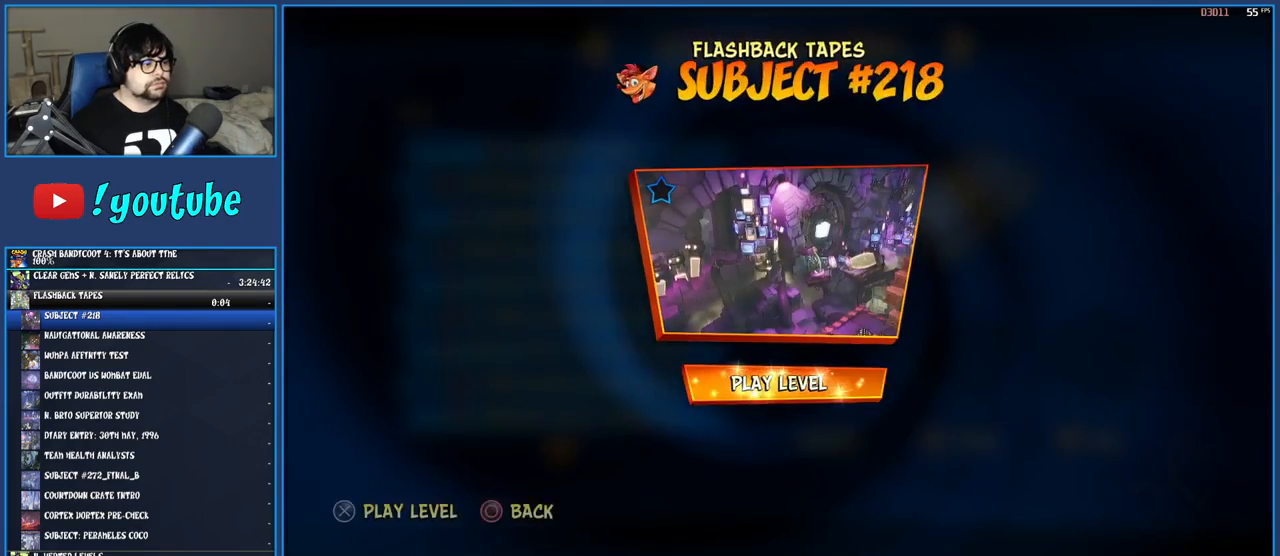
{"buttons": [], "left_stick": "center", "right_stick": "center", "events": [[50, "CROSS", "up"], [100, "CROSS", "down"], [167, "CROSS", "up"], [367, "TRIANGLE", "down"], [450, "TRIANGLE", "up"]]}
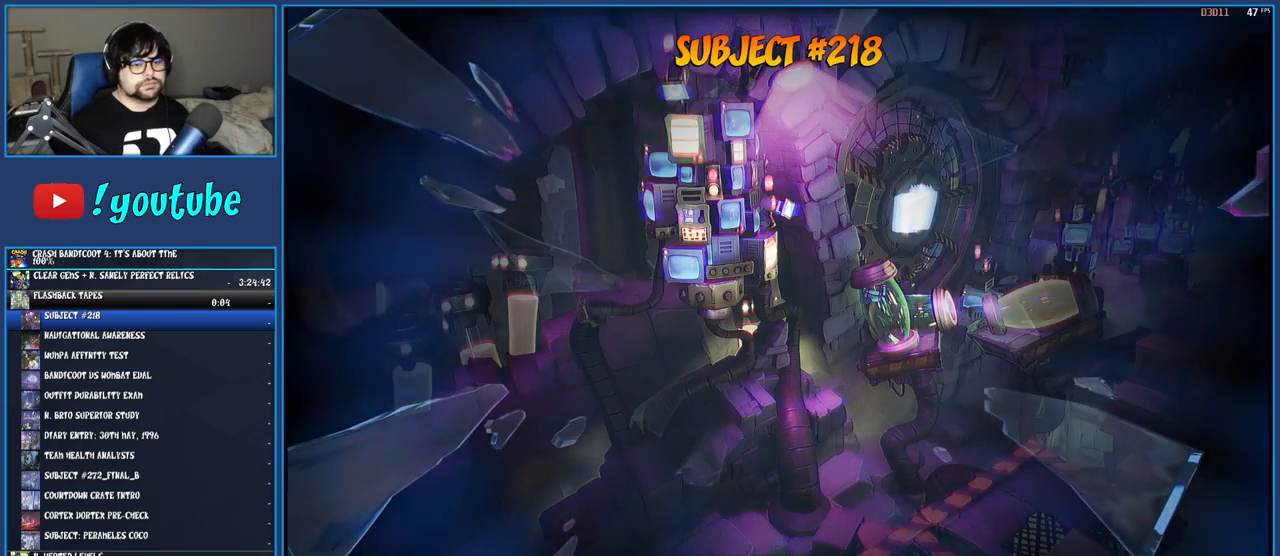
{"buttons": ["TRIANGLE"], "left_stick": "center", "right_stick": "center", "events": [[17, "TRIANGLE", "down"], [67, "TRIANGLE", "up"], [150, "TRIANGLE", "down"], [217, "TRIANGLE", "up"], [283, "TRIANGLE", "down"], [367, "TRIANGLE", "up"], [433, "TRIANGLE", "down"]]}
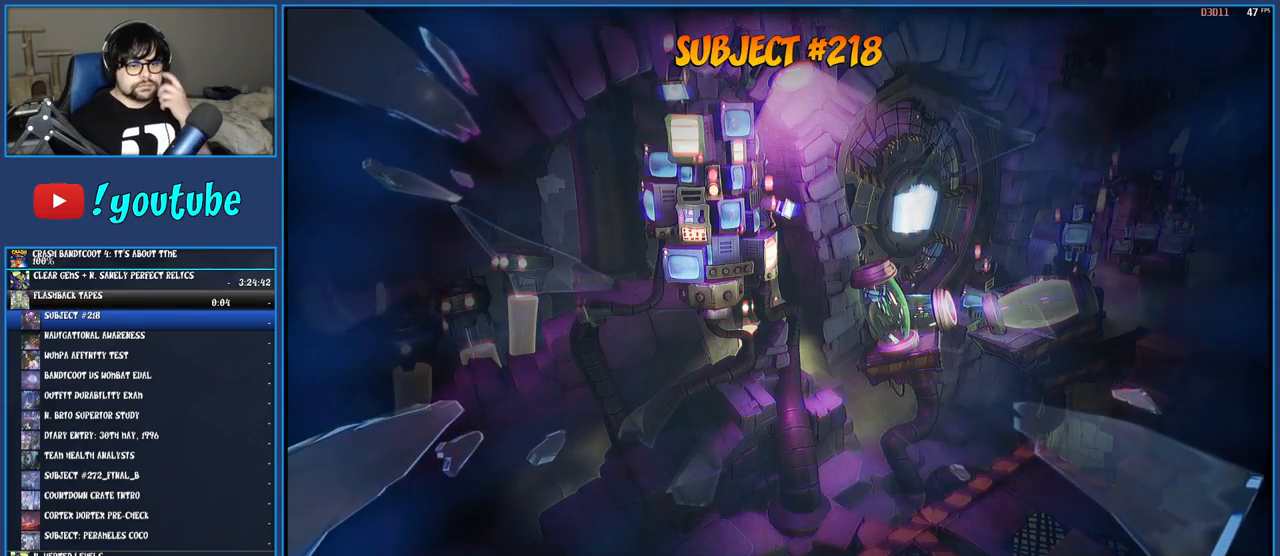
{"buttons": [], "left_stick": "center", "right_stick": "center", "events": [[17, "TRIANGLE", "up"], [83, "TRIANGLE", "down"], [167, "TRIANGLE", "up"], [233, "TRIANGLE", "down"], [317, "TRIANGLE", "up"], [400, "TRIANGLE", "down"], [500, "TRIANGLE", "up"]]}
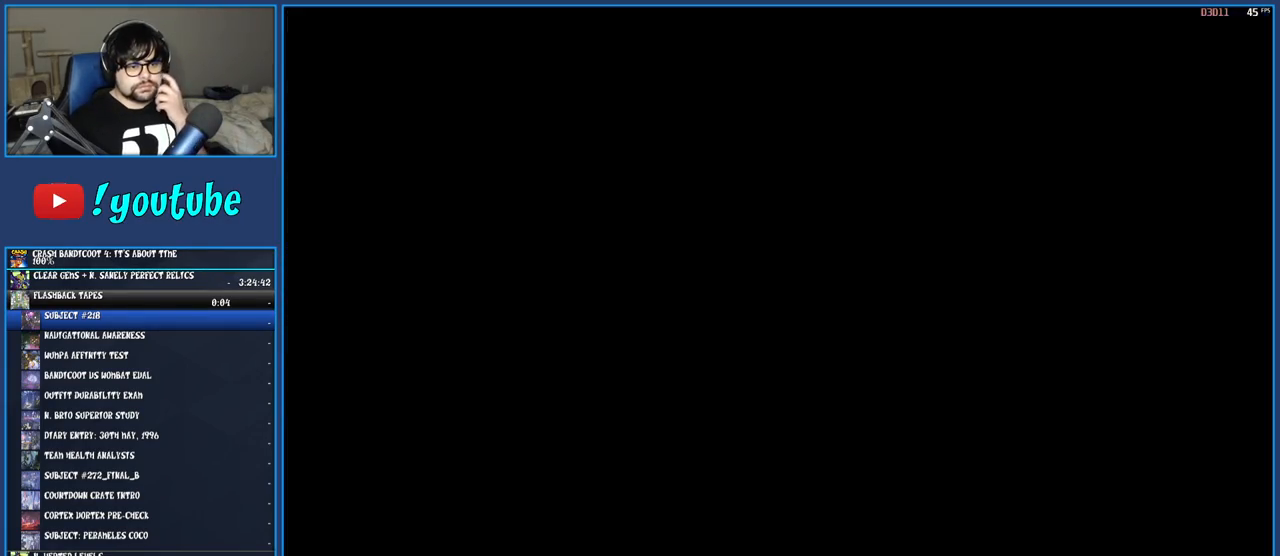
{"buttons": [], "left_stick": "center", "right_stick": "center", "events": [[50, "TRIANGLE", "down"], [133, "TRIANGLE", "up"], [200, "TRIANGLE", "down"], [317, "TRIANGLE", "up"], [367, "TRIANGLE", "down"], [483, "TRIANGLE", "up"]]}
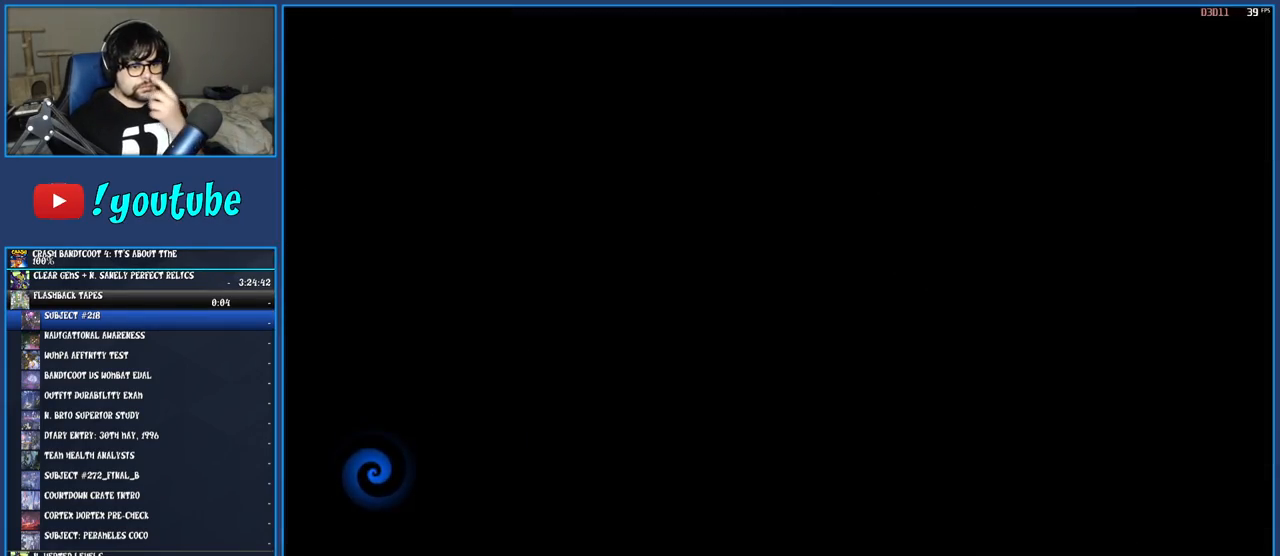
{"buttons": [], "left_stick": "center", "right_stick": "center", "events": [[33, "TRIANGLE", "down"], [133, "TRIANGLE", "up"], [217, "TRIANGLE", "down"], [283, "TRIANGLE", "up"], [350, "TRIANGLE", "down"], [450, "TRIANGLE", "up"]]}
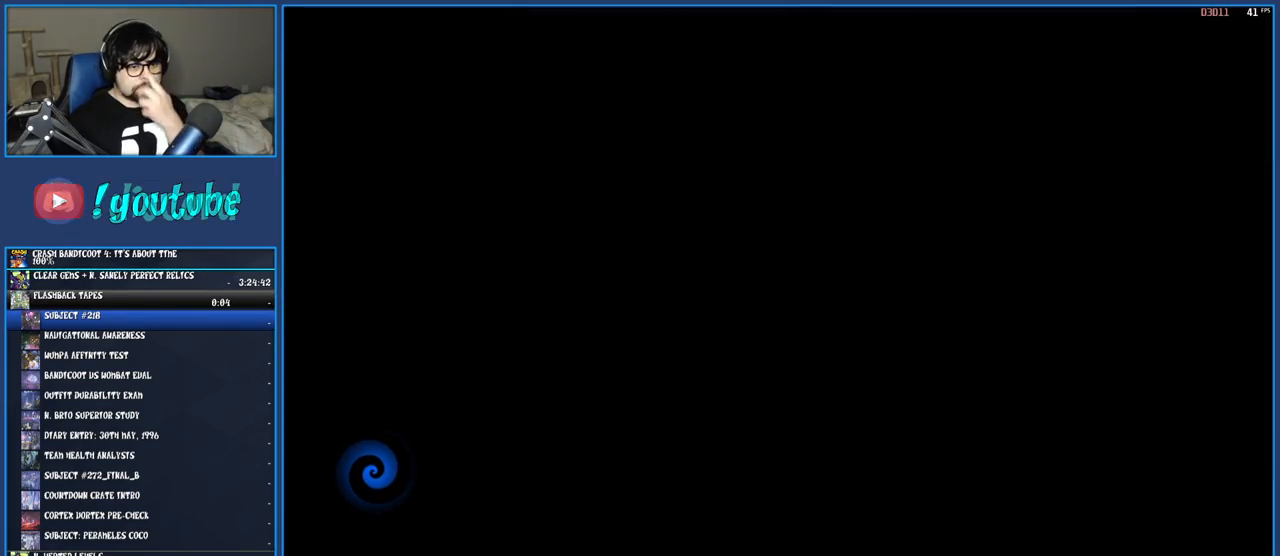
{"buttons": ["TRIANGLE"], "left_stick": "center", "right_stick": "center", "events": [[33, "TRIANGLE", "down"], [100, "TRIANGLE", "up"], [183, "TRIANGLE", "down"], [267, "TRIANGLE", "up"], [317, "TRIANGLE", "down"], [417, "TRIANGLE", "up"], [483, "TRIANGLE", "down"]]}
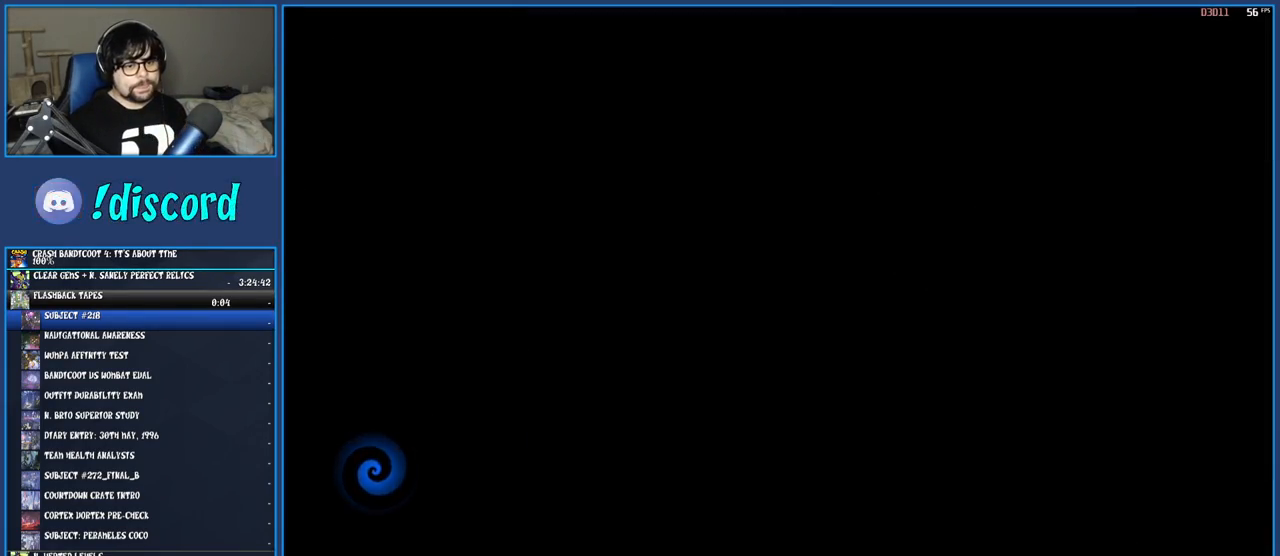
{"buttons": ["TRIANGLE"], "left_stick": "center", "right_stick": "center", "events": [[117, "TRIANGLE", "up"], [167, "TRIANGLE", "down"], [267, "TRIANGLE", "up"], [300, "TRIANGLE", "down"], [400, "TRIANGLE", "up"], [467, "TRIANGLE", "down"]]}
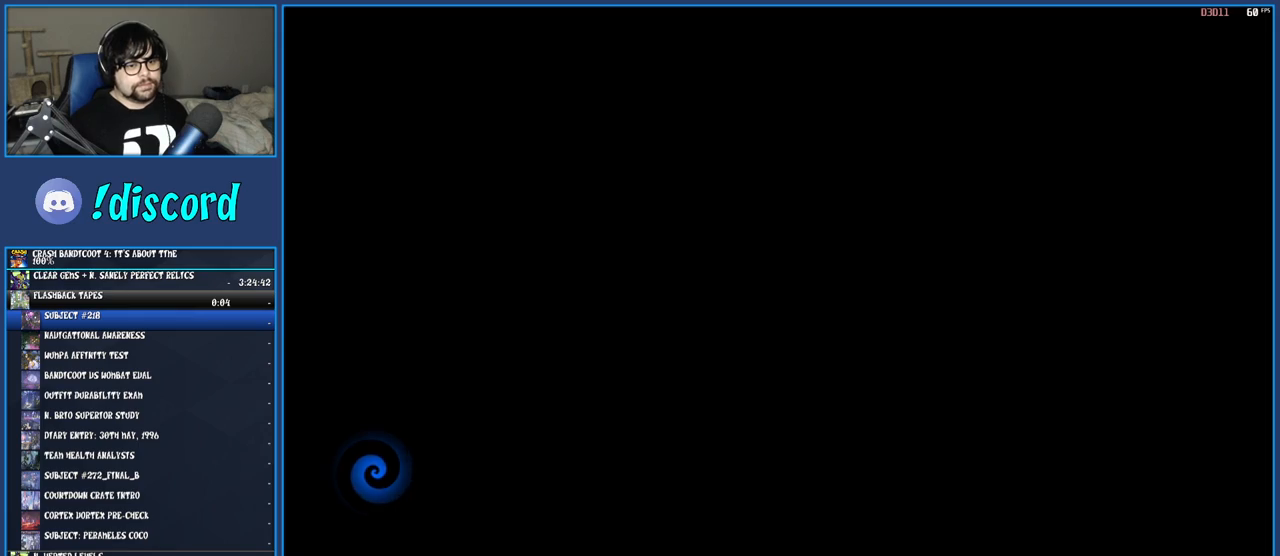
{"buttons": ["TRIANGLE"], "left_stick": "center", "right_stick": "center", "events": [[50, "TRIANGLE", "up"], [133, "TRIANGLE", "down"], [233, "TRIANGLE", "up"], [317, "TRIANGLE", "down"], [417, "TRIANGLE", "up"], [483, "TRIANGLE", "down"]]}
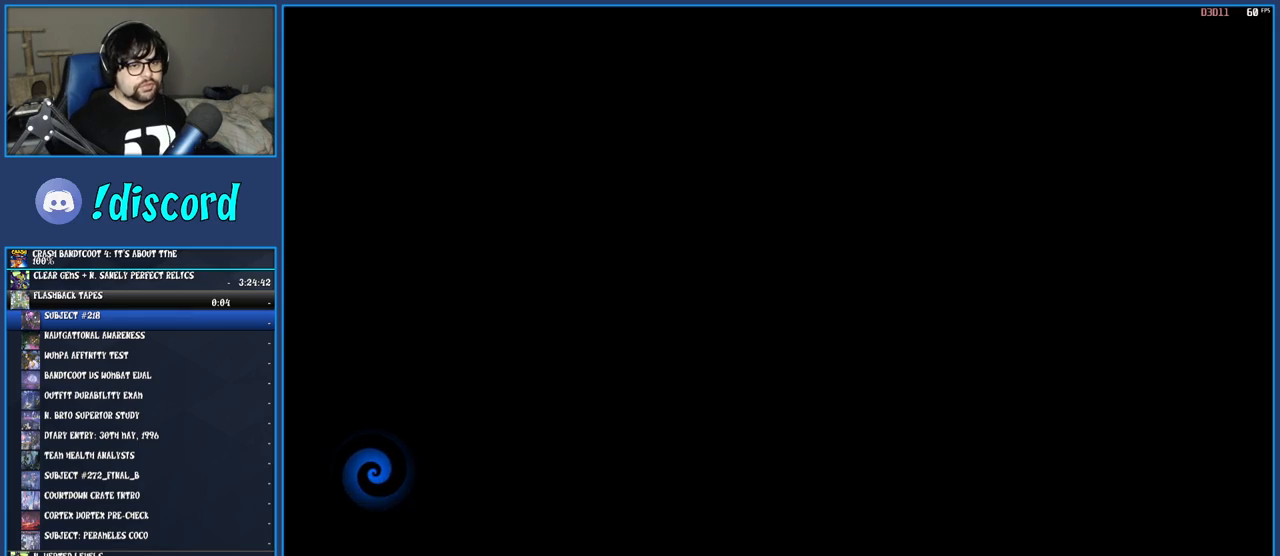
{"buttons": [], "left_stick": "center", "right_stick": "center", "events": [[133, "TRIANGLE", "up"], [200, "TRIANGLE", "down"], [317, "TRIANGLE", "up"], [383, "TRIANGLE", "down"], [500, "TRIANGLE", "up"]]}
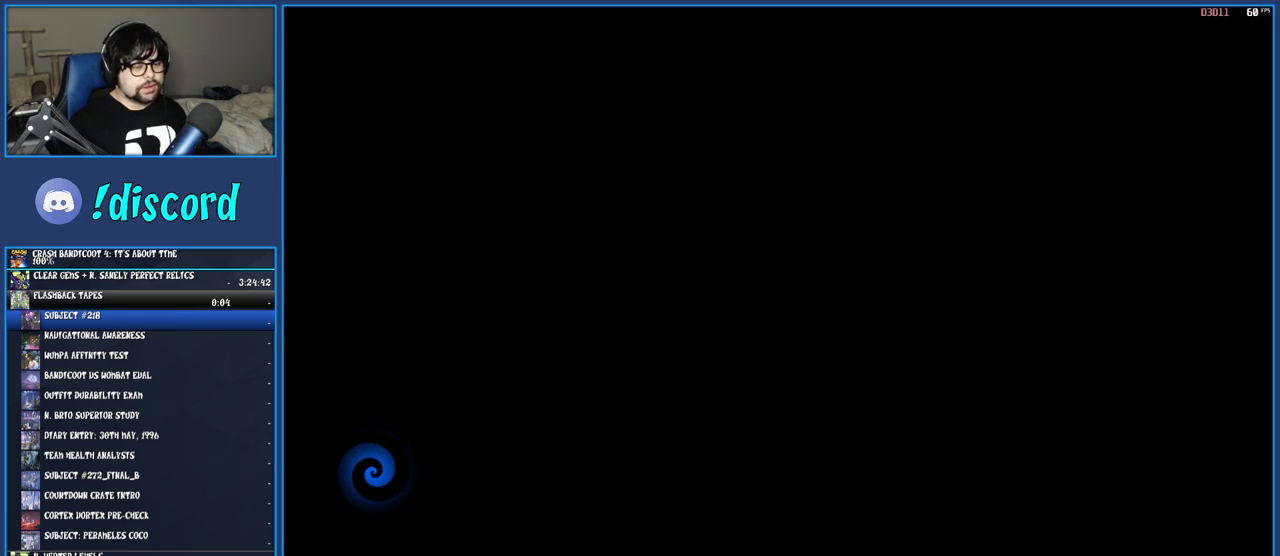
{"buttons": ["TRIANGLE"], "left_stick": "center", "right_stick": "center", "events": [[83, "TRIANGLE", "down"], [200, "TRIANGLE", "up"], [267, "TRIANGLE", "down"], [383, "TRIANGLE", "up"], [450, "TRIANGLE", "down"]]}
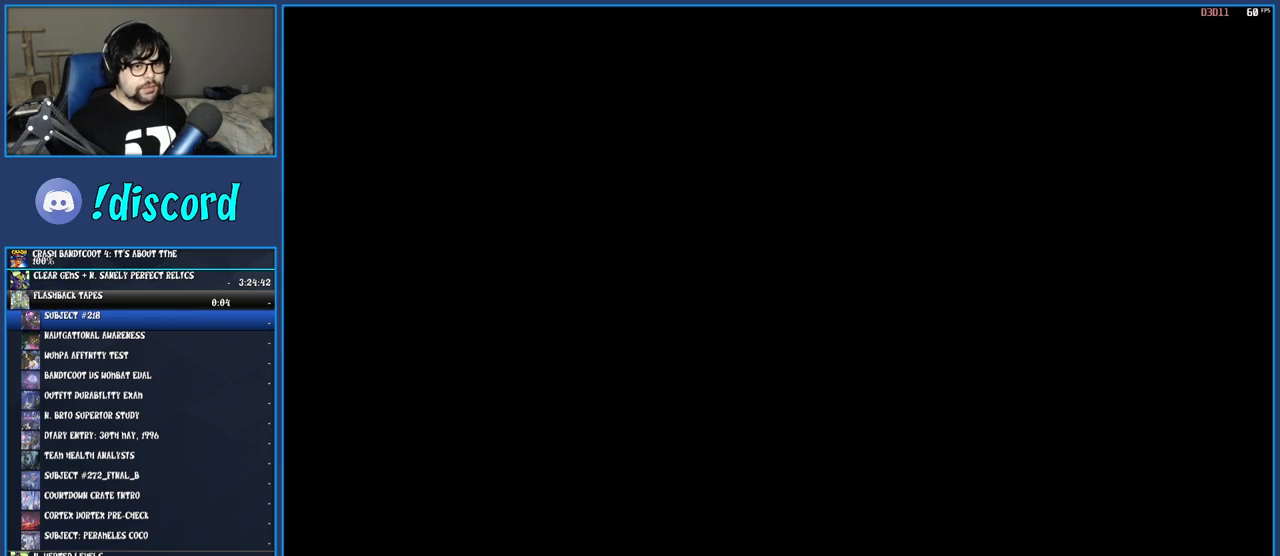
{"buttons": ["TRIANGLE"], "left_stick": "center", "right_stick": "center", "events": [[50, "TRIANGLE", "up"], [133, "TRIANGLE", "down"], [250, "TRIANGLE", "up"], [333, "TRIANGLE", "down"], [433, "TRIANGLE", "up"], [483, "TRIANGLE", "down"]]}
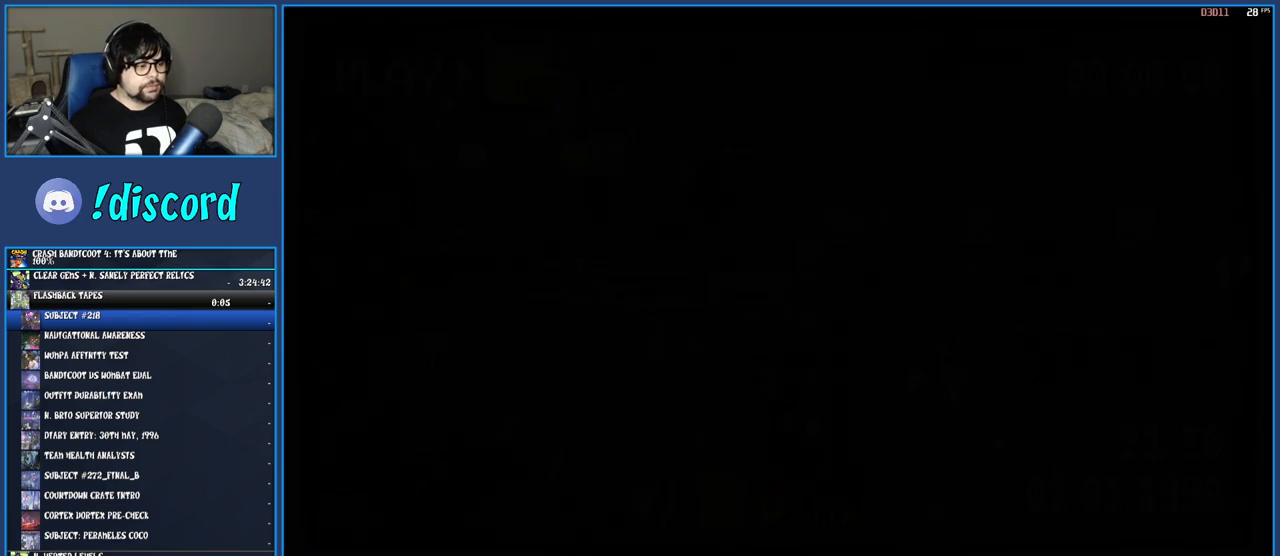
{"buttons": ["TRIANGLE"], "left_stick": "right", "right_stick": "center", "events": [[83, "TRIANGLE", "up"], [150, "TRIANGLE", "down"], [250, "TRIANGLE", "up"], [300, "TRIANGLE", "down"], [400, "TRIANGLE", "up"], [467, "TRIANGLE", "down"], [500, "left_stick", "right"]]}
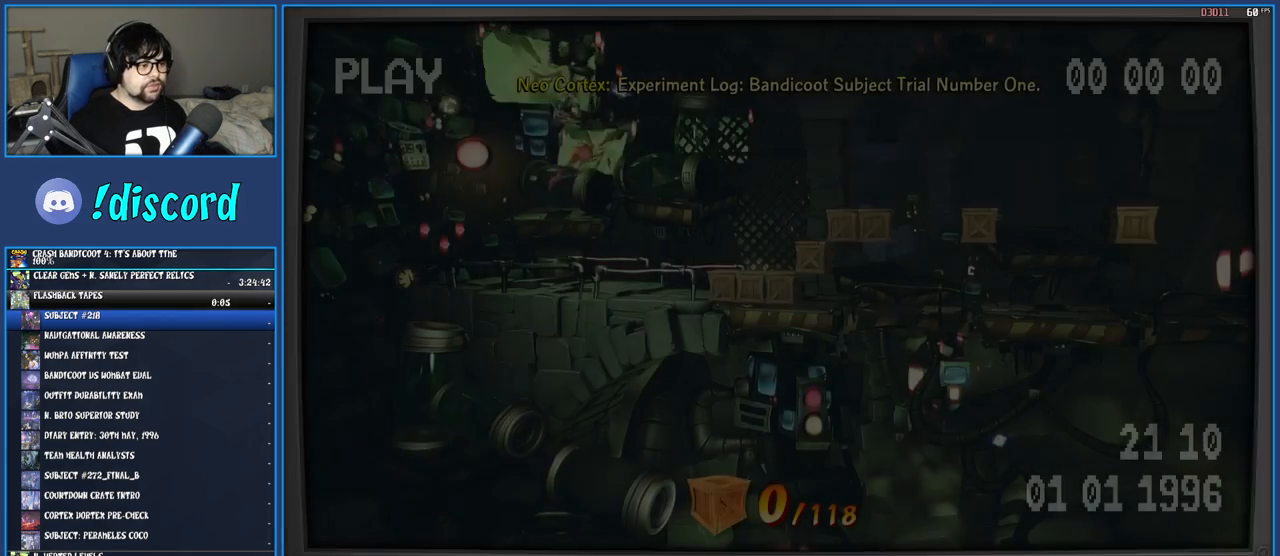
{"buttons": [], "left_stick": "right", "right_stick": "center", "events": [[67, "TRIANGLE", "up"], [117, "TRIANGLE", "down"], [250, "TRIANGLE", "up"]]}
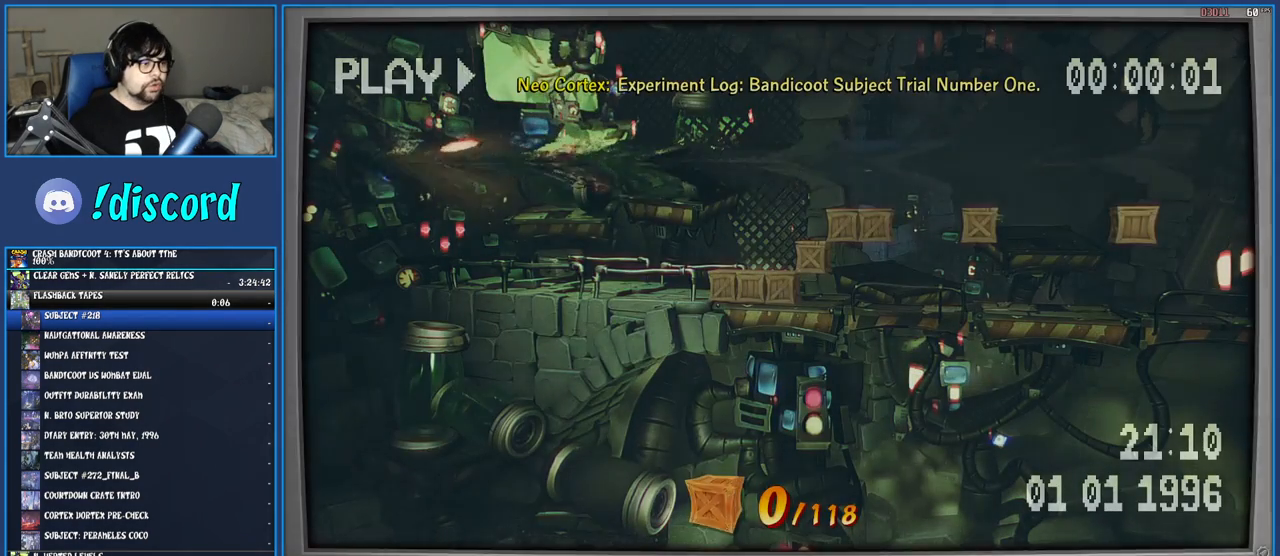
{"buttons": [], "left_stick": "right", "right_stick": "center", "events": []}
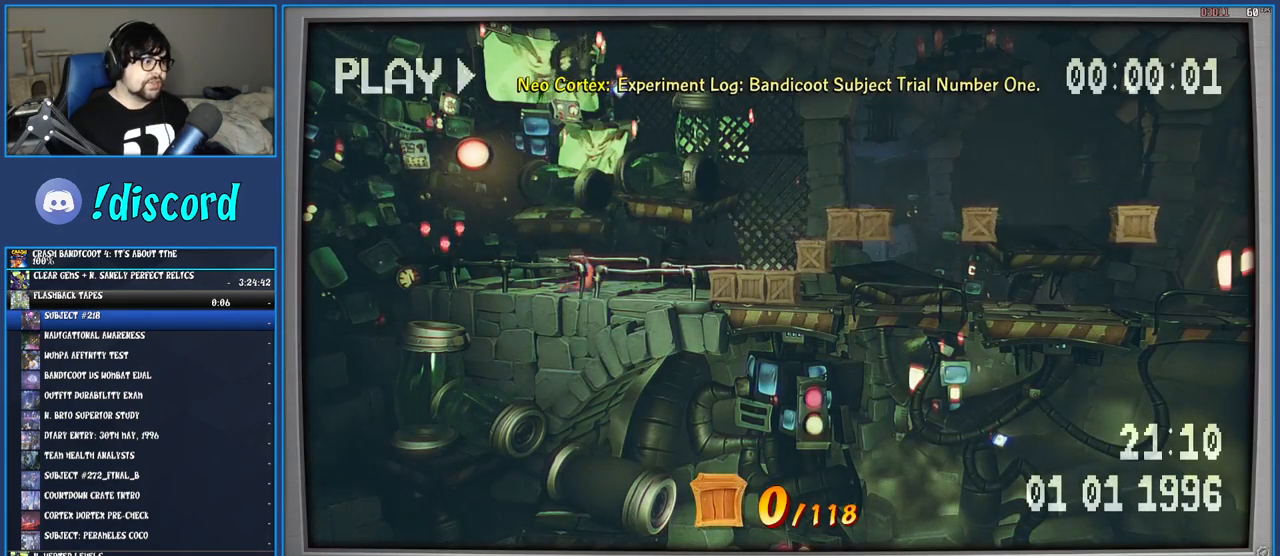
{"buttons": [], "left_stick": "right", "right_stick": "center", "events": []}
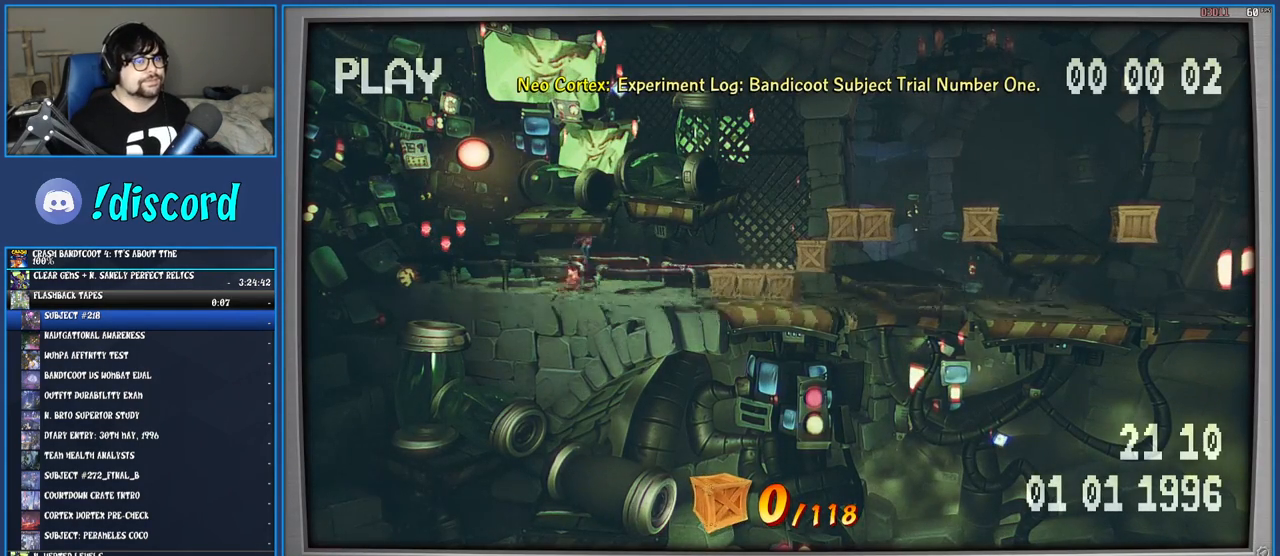
{"buttons": [], "left_stick": "right", "right_stick": "center", "events": []}
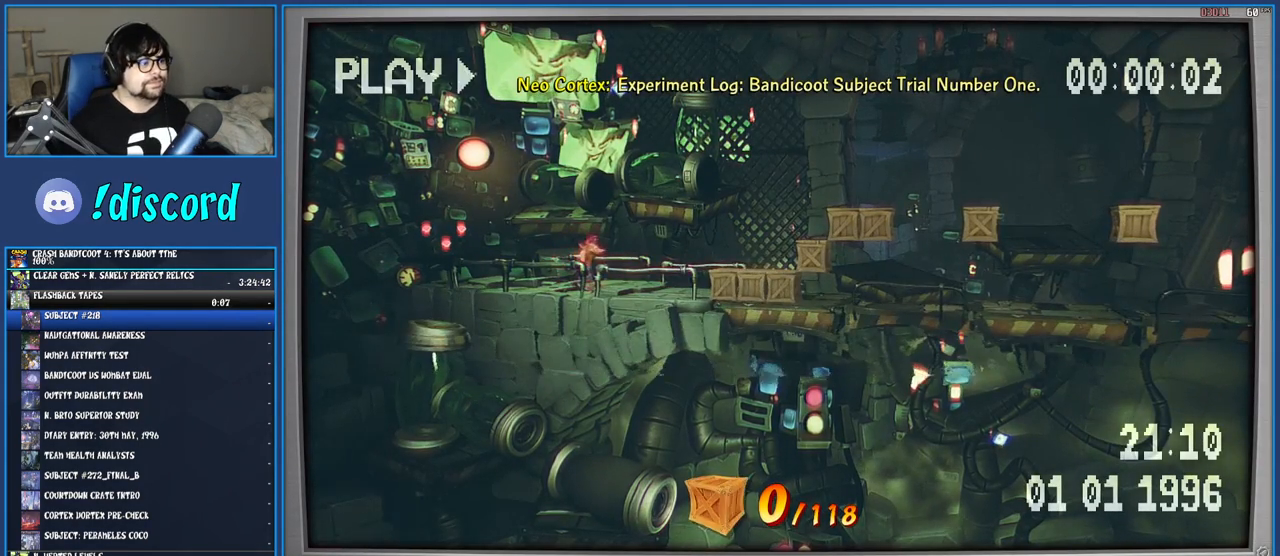
{"buttons": ["R1"], "left_stick": "right", "right_stick": "center", "events": [[83, "R1", "down"], [183, "R1", "up"], [200, "SQUARE", "down"], [350, "SQUARE", "up"], [483, "R1", "down"]]}
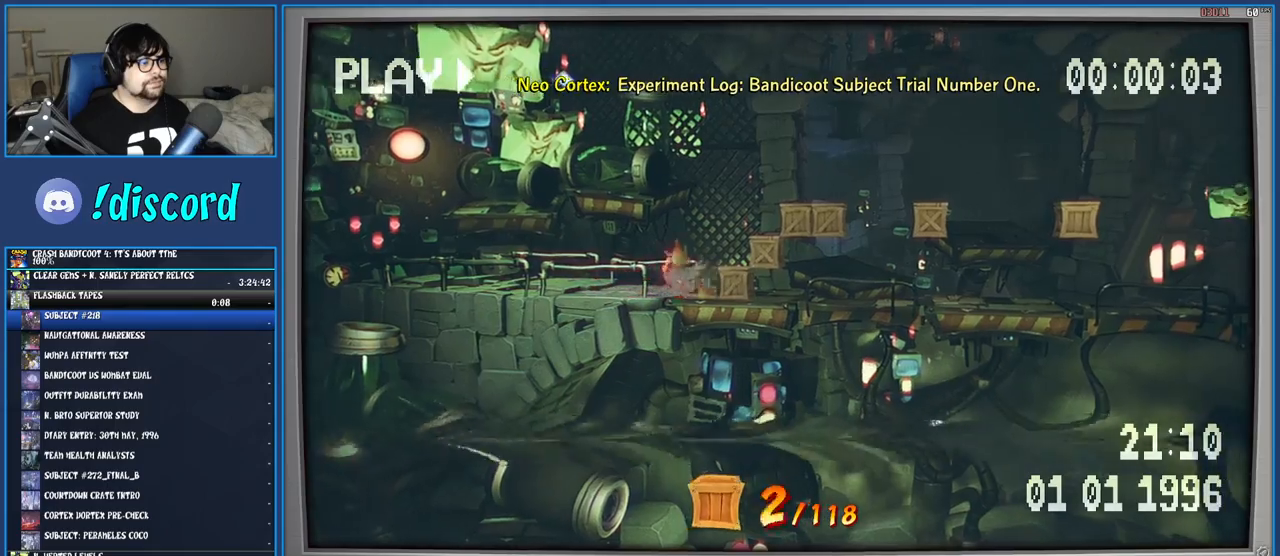
{"buttons": ["SQUARE"], "left_stick": "right", "right_stick": "center", "events": [[83, "R1", "up"], [133, "SQUARE", "down"], [167, "CROSS", "down"], [317, "CROSS", "up"], [317, "SQUARE", "up"], [467, "SQUARE", "down"]]}
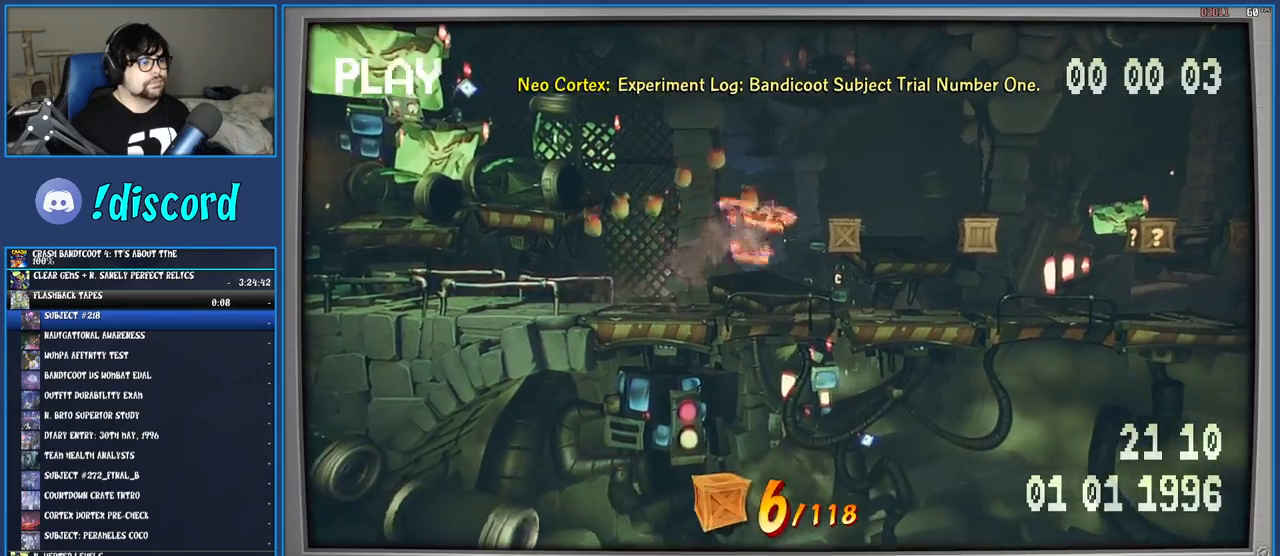
{"buttons": ["CROSS"], "left_stick": "right", "right_stick": "center", "events": [[100, "SQUARE", "up"], [400, "CROSS", "down"]]}
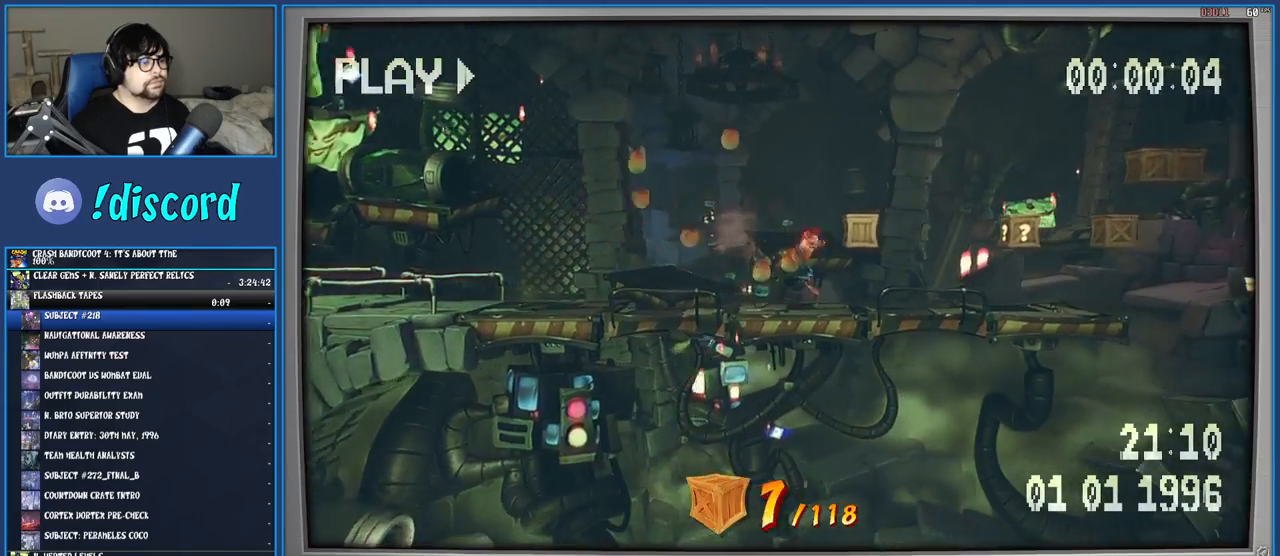
{"buttons": ["CROSS"], "left_stick": "right", "right_stick": "center", "events": [[50, "SQUARE", "down"], [233, "SQUARE", "up"], [267, "CROSS", "up"], [467, "CROSS", "down"]]}
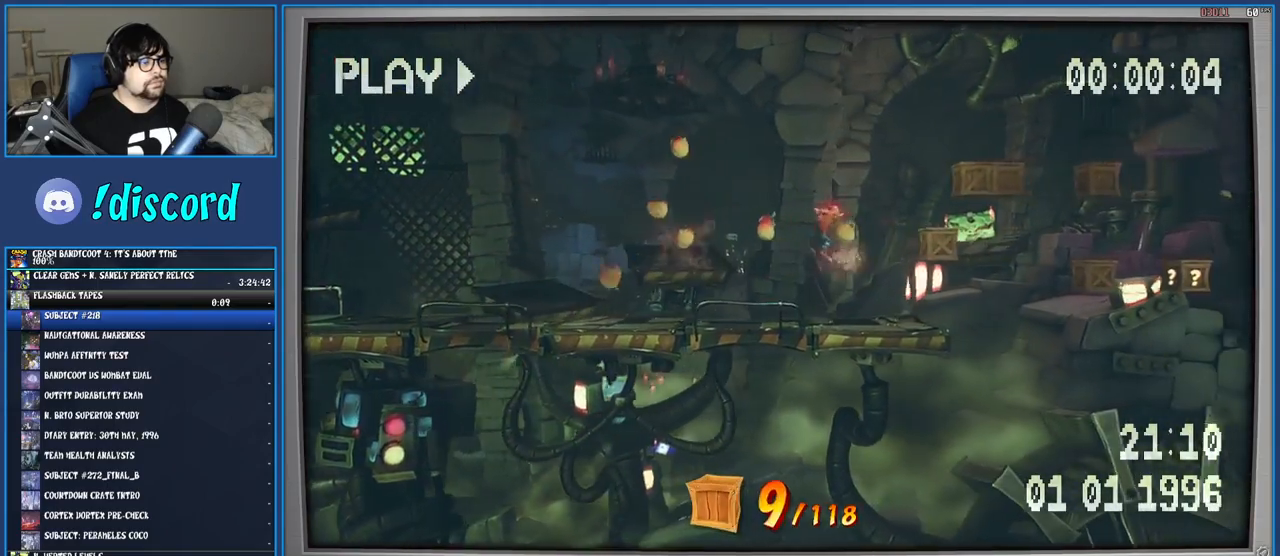
{"buttons": [], "left_stick": "right", "right_stick": "center", "events": [[33, "SQUARE", "down"], [183, "SQUARE", "up"], [217, "CROSS", "up"]]}
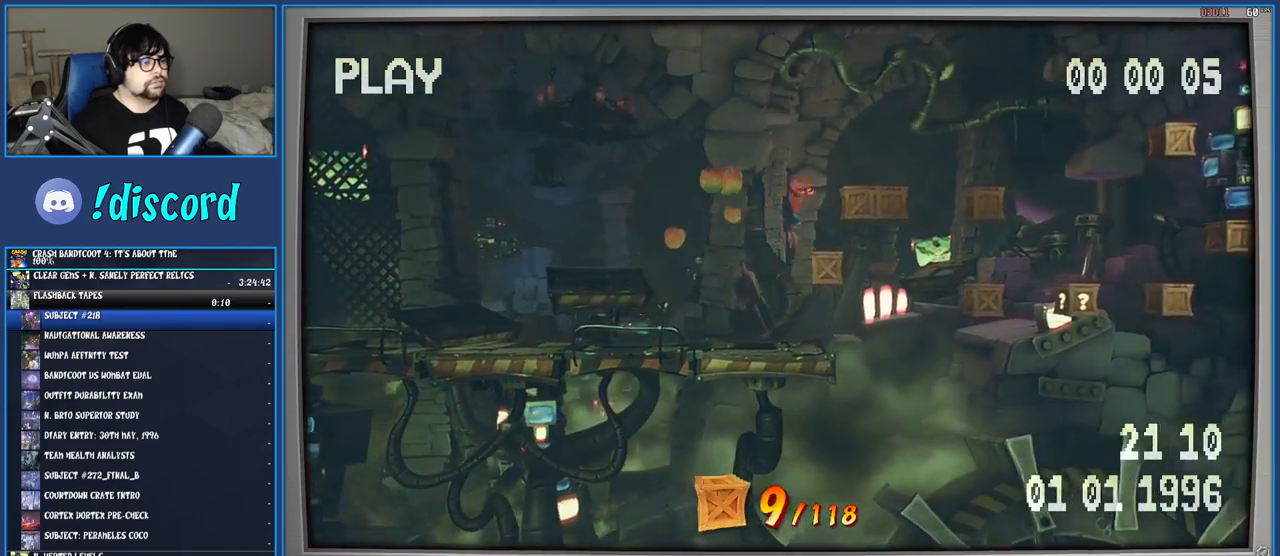
{"buttons": [], "left_stick": "center", "right_stick": "center", "events": [[67, "left_stick", "center"], [233, "left_stick", "right"], [250, "SQUARE", "down"], [417, "SQUARE", "up"], [500, "left_stick", "center"]]}
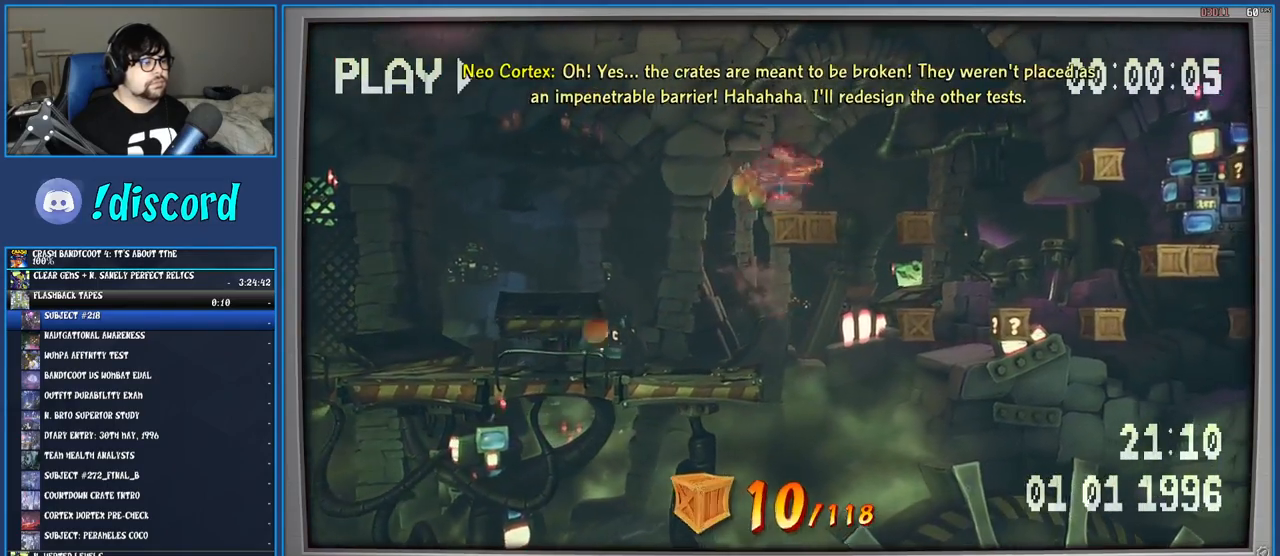
{"buttons": ["CROSS"], "left_stick": "right", "right_stick": "center", "events": [[167, "left_stick", "right"], [417, "CROSS", "down"]]}
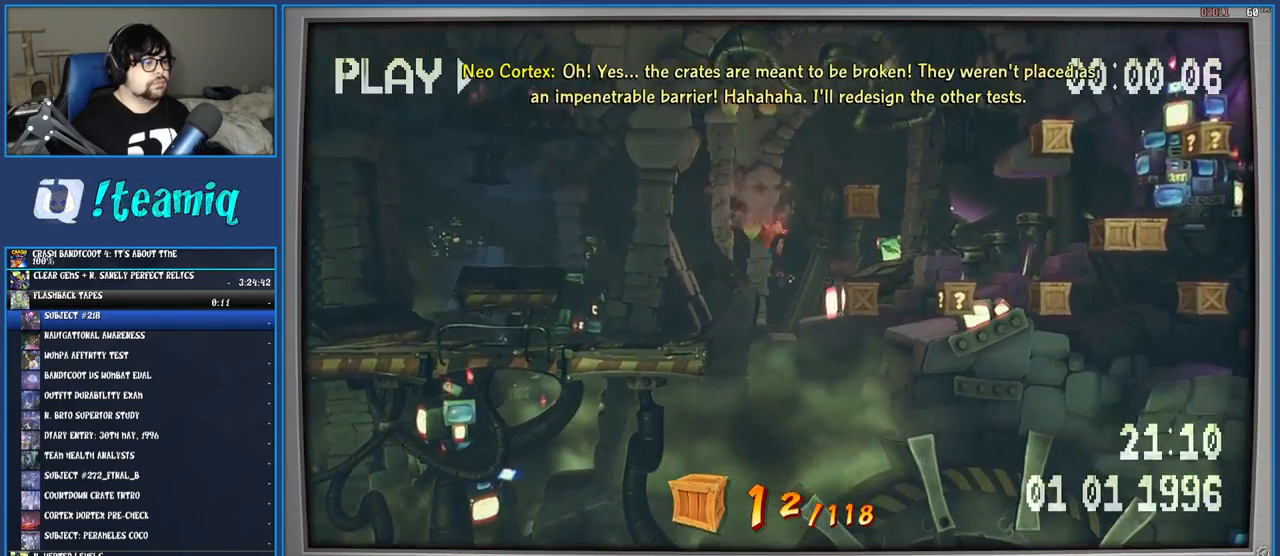
{"buttons": ["CROSS"], "left_stick": "center", "right_stick": "center", "events": [[217, "SQUARE", "down"], [333, "SQUARE", "up"], [400, "left_stick", "center"]]}
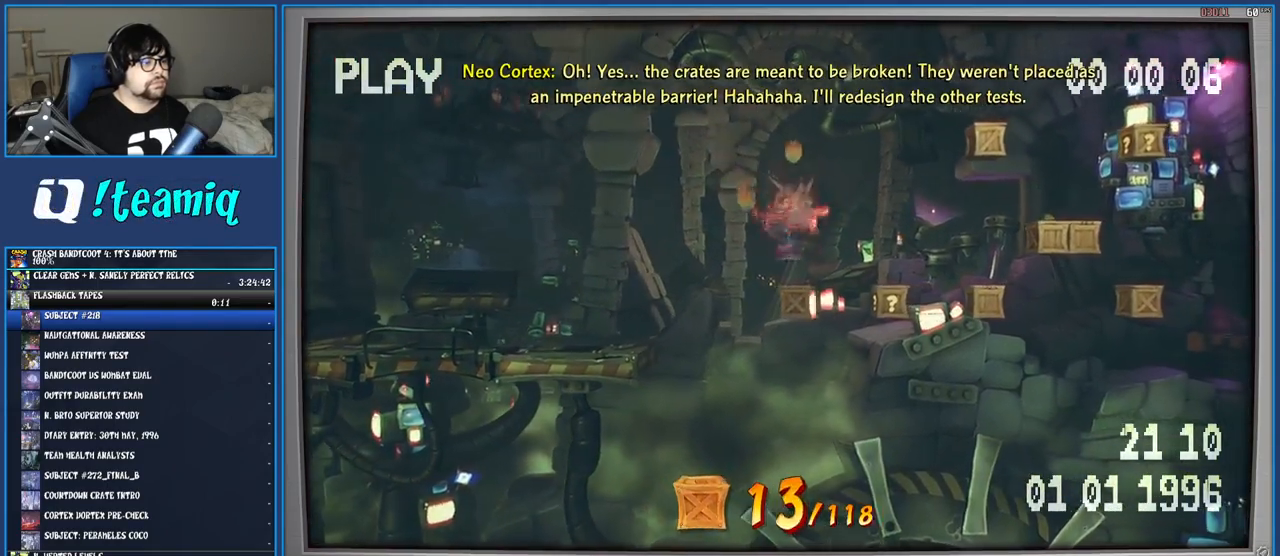
{"buttons": ["TRIANGLE"], "left_stick": "center", "right_stick": "center", "events": [[83, "left_stick", "right"], [333, "CROSS", "up"], [400, "TRIANGLE", "down"], [400, "left_stick", "center"]]}
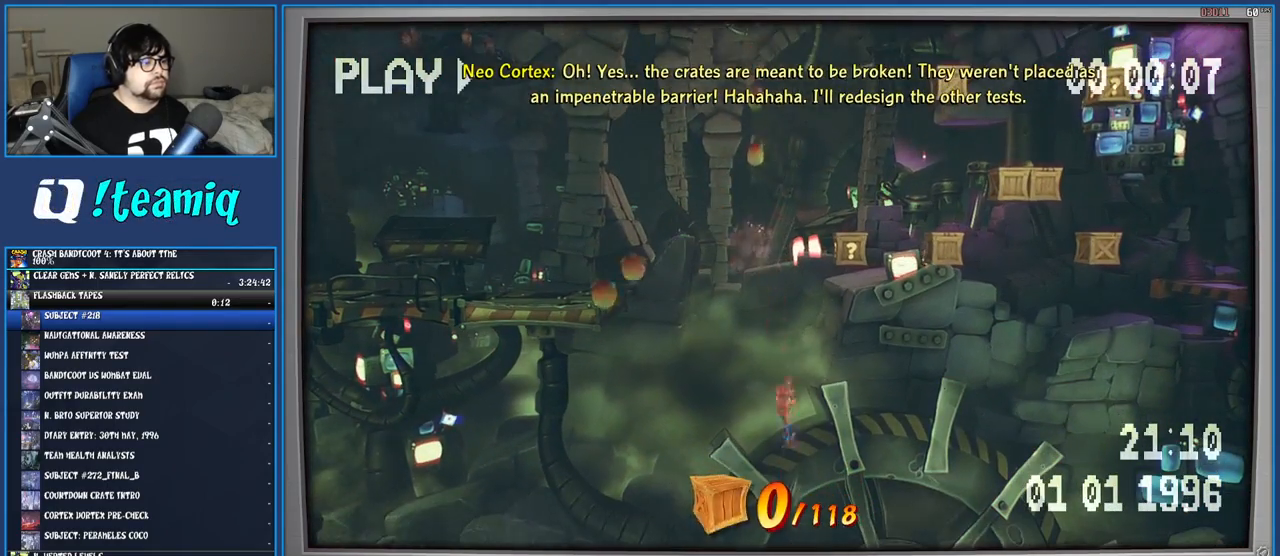
{"buttons": ["TRIANGLE"], "left_stick": "center", "right_stick": "center", "events": [[67, "TRIANGLE", "up"], [167, "TRIANGLE", "down"], [250, "TRIANGLE", "up"], [317, "TRIANGLE", "down"], [383, "TRIANGLE", "up"], [467, "TRIANGLE", "down"]]}